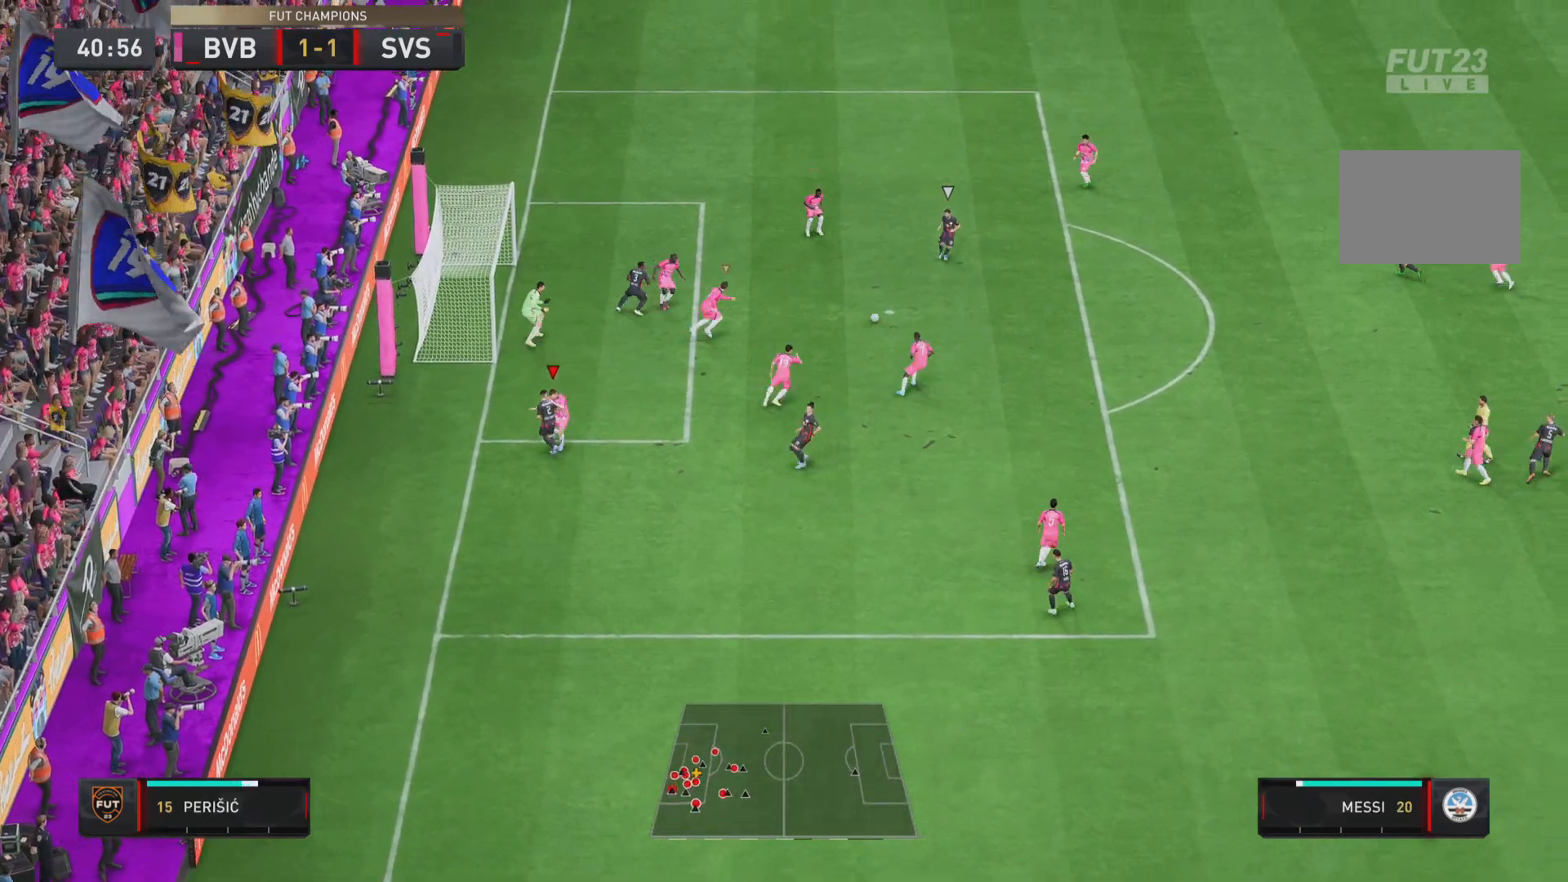
Gameplay with a controller (PlayStation layout); each line is a JSON object with the inputs held at the frame after it. "events" lists button and stick changes between this image and that frame as [ms after this image, input, new state], when the widget could be followed in between. Not read: L3 R3.
{"buttons": [], "left_stick": "up-right", "right_stick": "center", "events": [[34, "CROSS", "up"], [267, "CROSS", "down"], [401, "left_stick", "up-right"], [434, "CROSS", "up"]]}
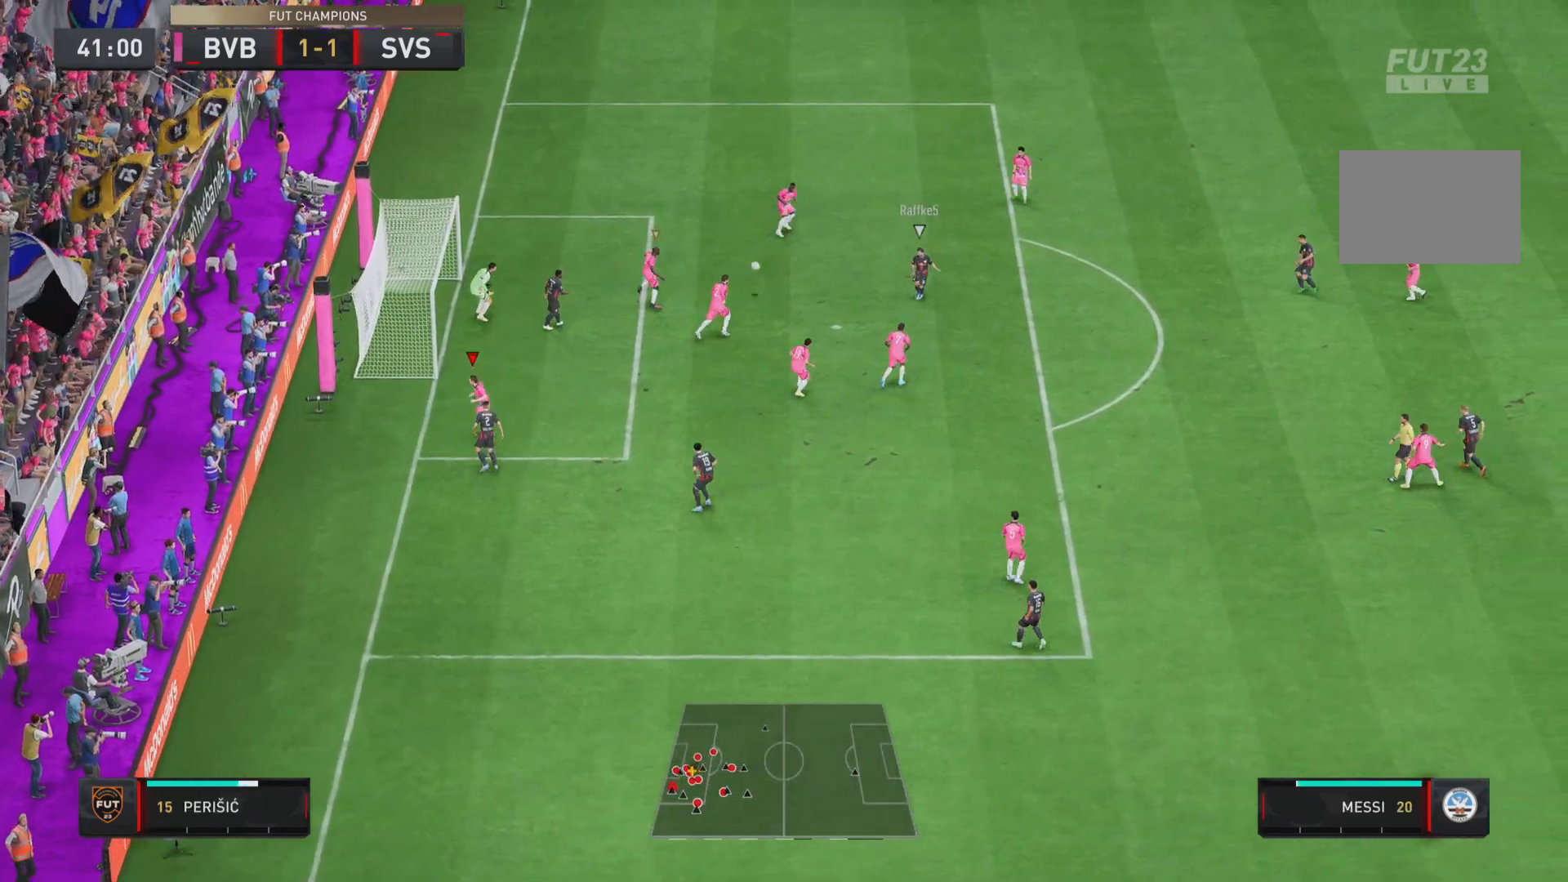
{"buttons": ["R1"], "left_stick": "center", "right_stick": "center", "events": [[100, "CIRCLE", "down"], [233, "left_stick", "right"], [333, "CIRCLE", "up"], [367, "R1", "down"], [417, "left_stick", "center"]]}
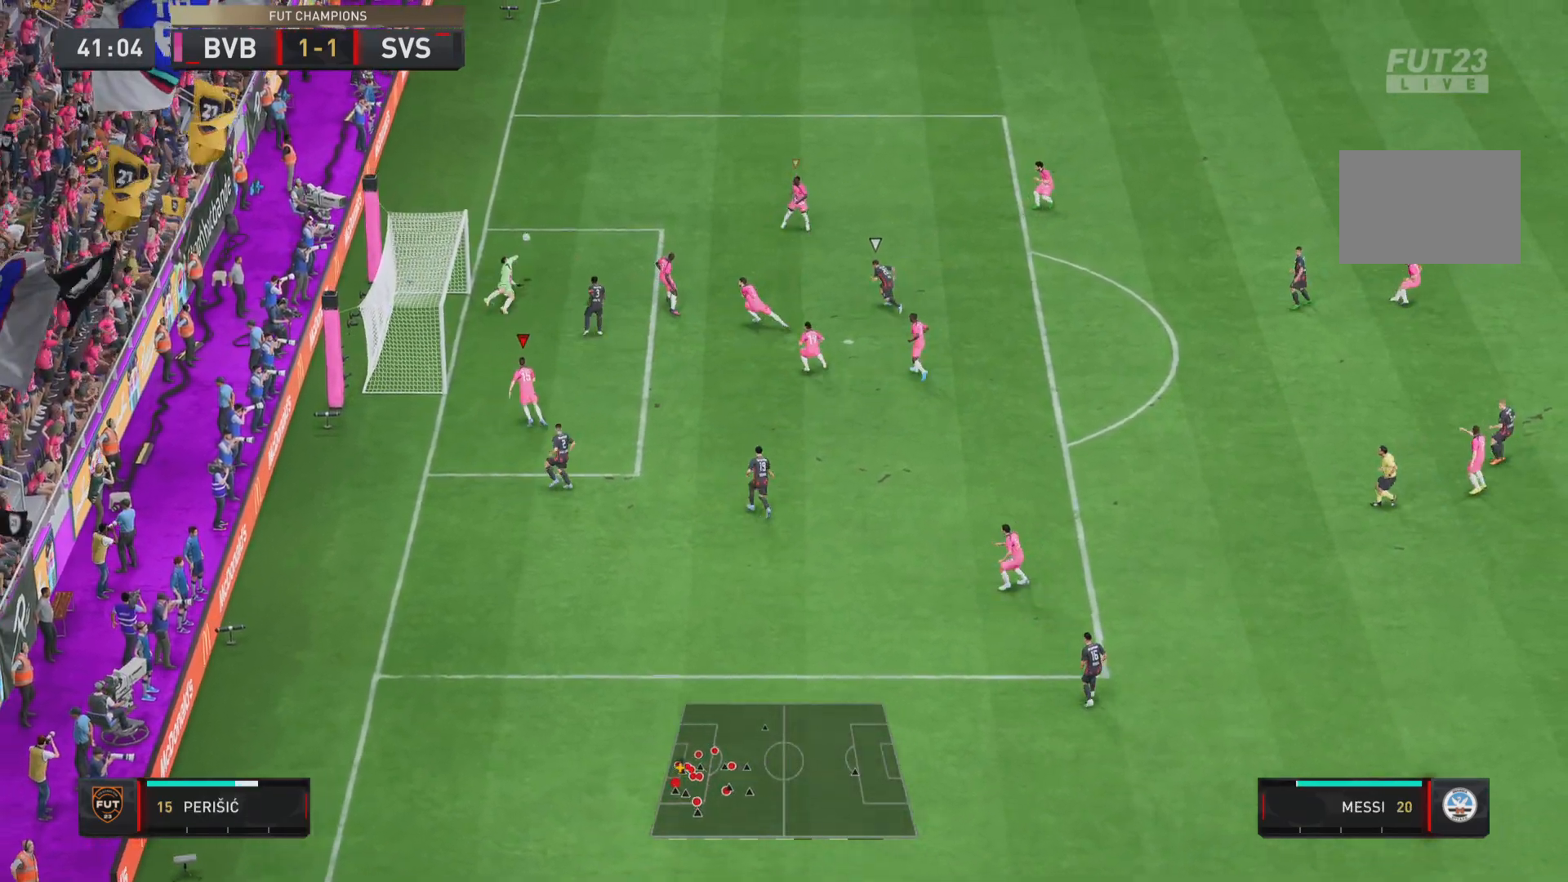
{"buttons": ["R1"], "left_stick": "up-left", "right_stick": "center", "events": [[167, "left_stick", "right"], [401, "left_stick", "up-left"]]}
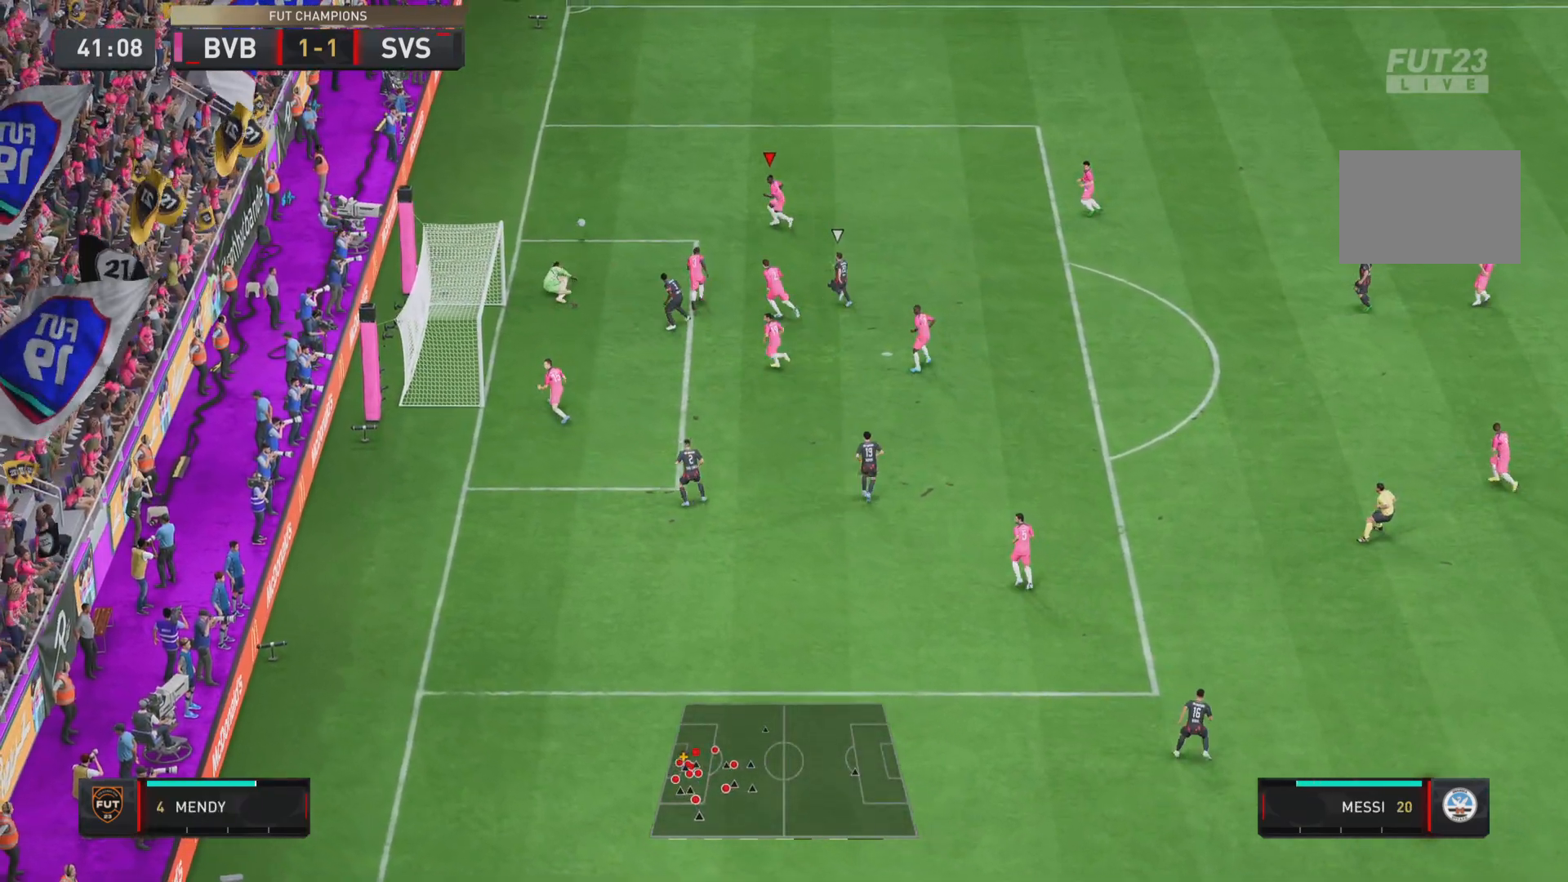
{"buttons": [], "left_stick": "up", "right_stick": "center", "events": [[183, "left_stick", "up"], [317, "R1", "up"]]}
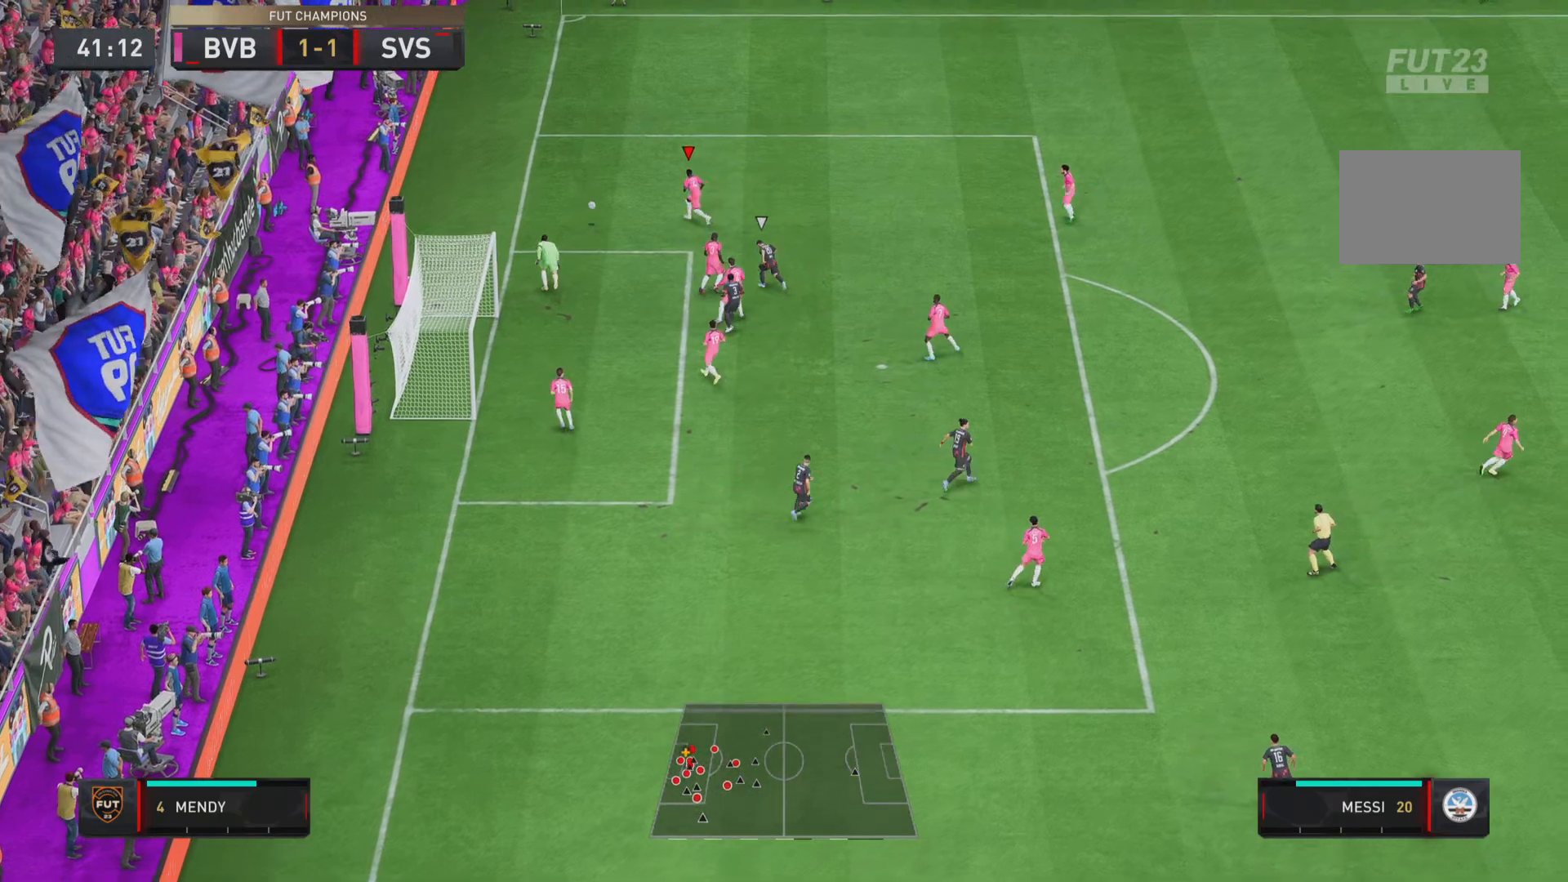
{"buttons": ["SQUARE"], "left_stick": "right", "right_stick": "center", "events": [[17, "left_stick", "up-right"], [150, "left_stick", "right"], [451, "SQUARE", "down"]]}